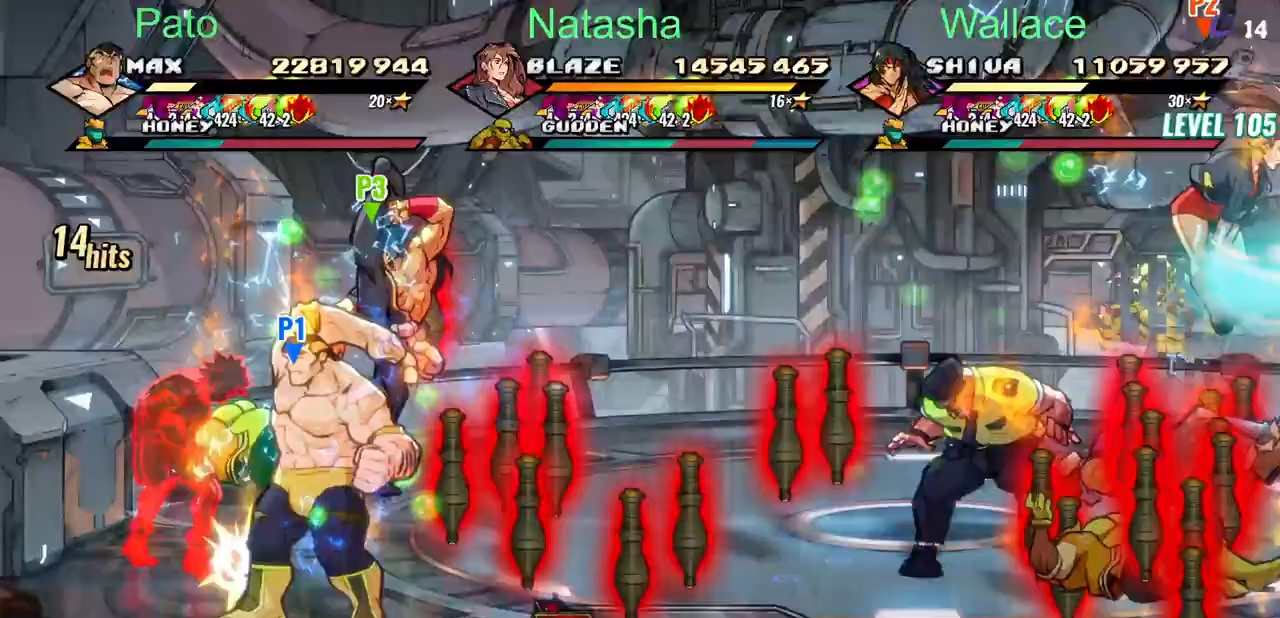
Gameplay with a controller (PlayStation layout); each line is a JSON object with the inputs held at the frame after it. "events" lists button and stick changes between this image and that frame as [ms after this image, input, new state], when the widget could be followed in between. Not read: L1 L3 R3 left_stick right_stick.
{"buttons": ["TRIANGLE", "DPAD_UP"], "events": [[217, "DPAD_LEFT", "up"], [383, "DPAD_UP", "down"]]}
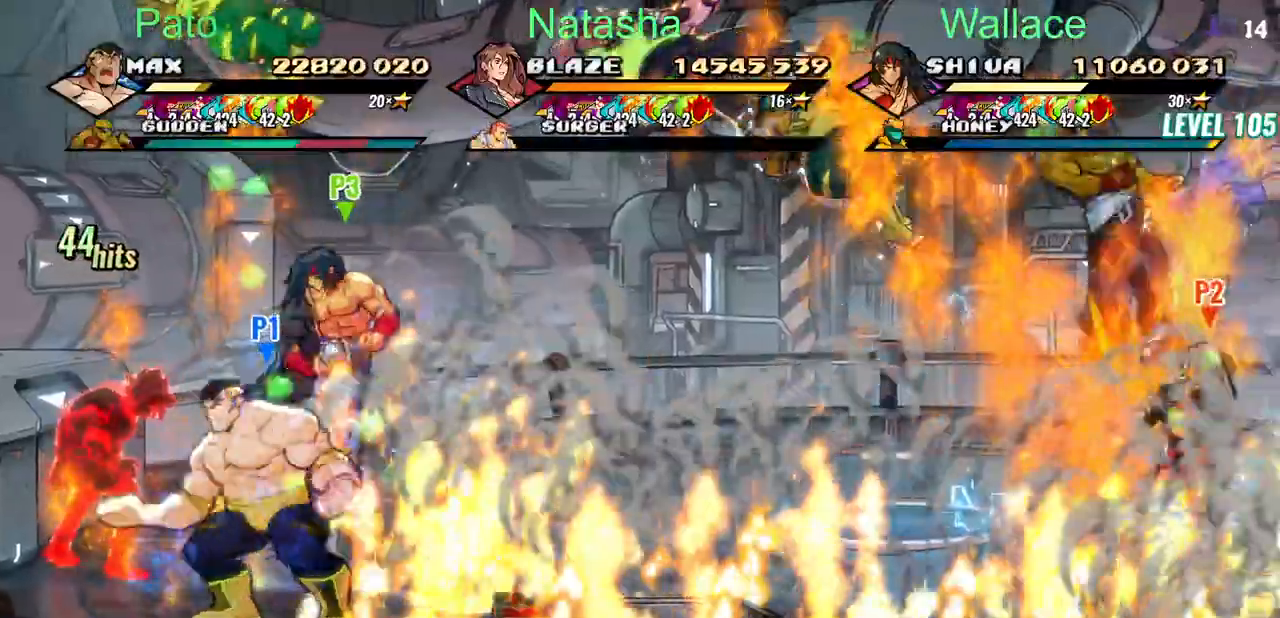
{"buttons": ["TRIANGLE"], "events": [[300, "DPAD_UP", "up"]]}
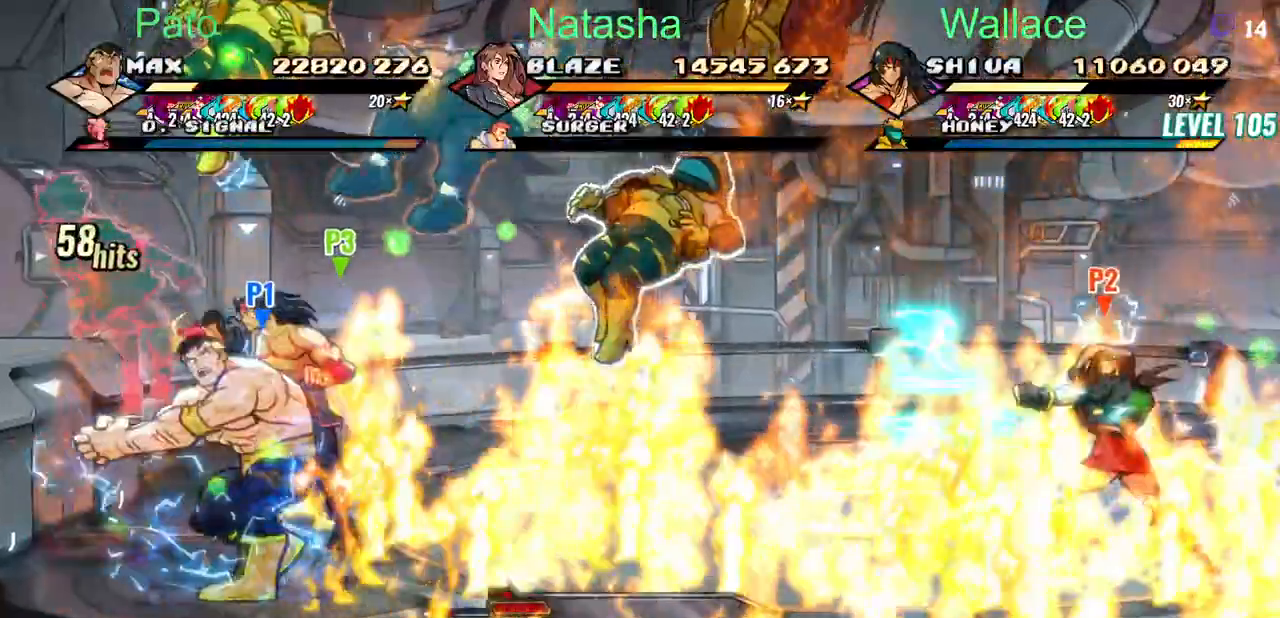
{"buttons": ["TRIANGLE", "DPAD_LEFT"], "events": [[33, "DPAD_RIGHT", "down"], [250, "DPAD_RIGHT", "up"], [300, "DPAD_UP", "down"], [333, "DPAD_LEFT", "down"], [367, "DPAD_UP", "up"]]}
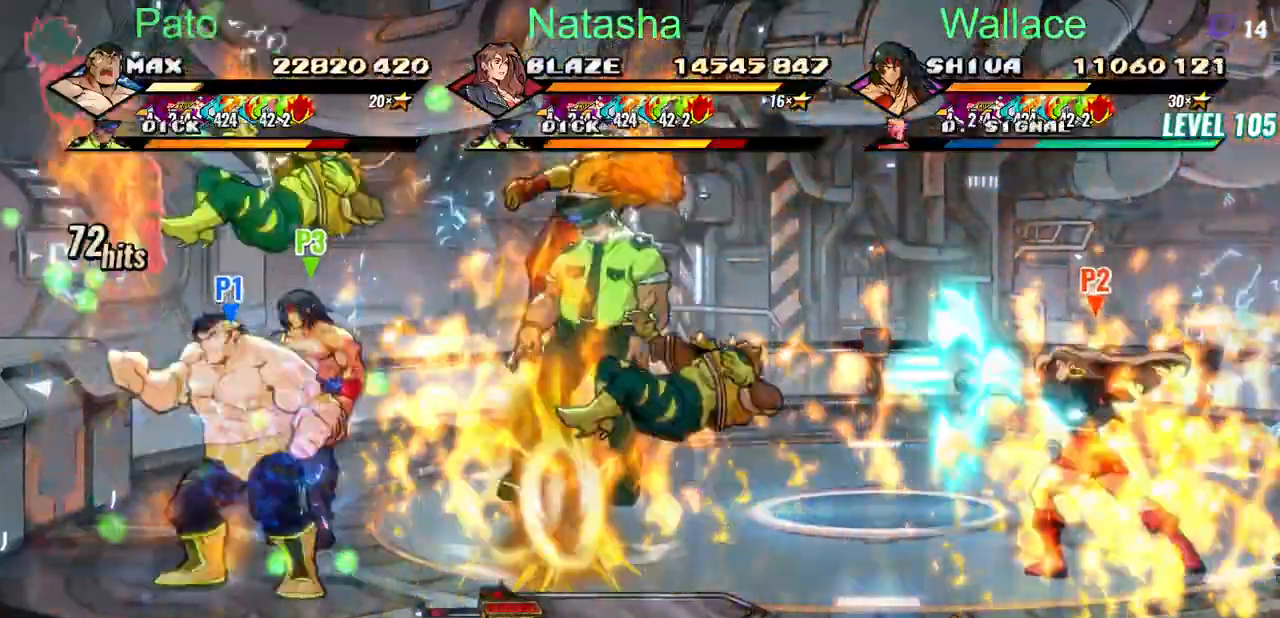
{"buttons": ["TRIANGLE", "DPAD_UP"], "events": [[117, "DPAD_LEFT", "up"], [267, "DPAD_UP", "down"]]}
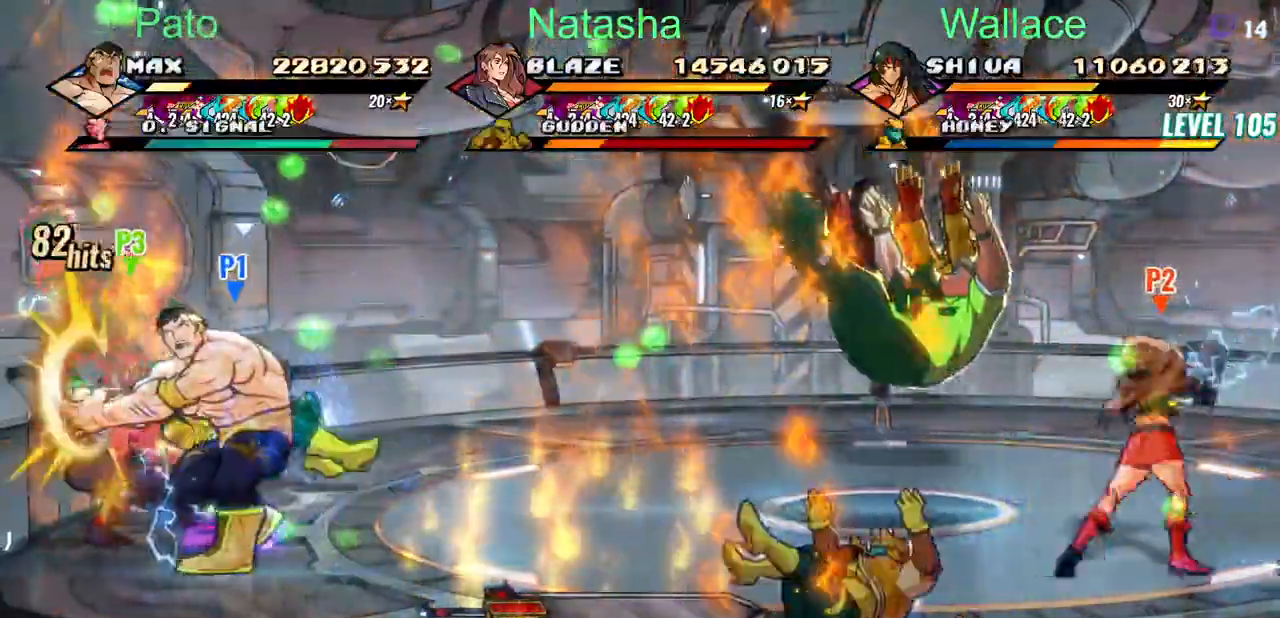
{"buttons": ["TRIANGLE", "DPAD_RIGHT"], "events": [[17, "DPAD_LEFT", "down"], [17, "DPAD_UP", "up"], [133, "DPAD_LEFT", "up"], [133, "DPAD_UP", "down"], [250, "DPAD_RIGHT", "down"], [250, "DPAD_UP", "up"]]}
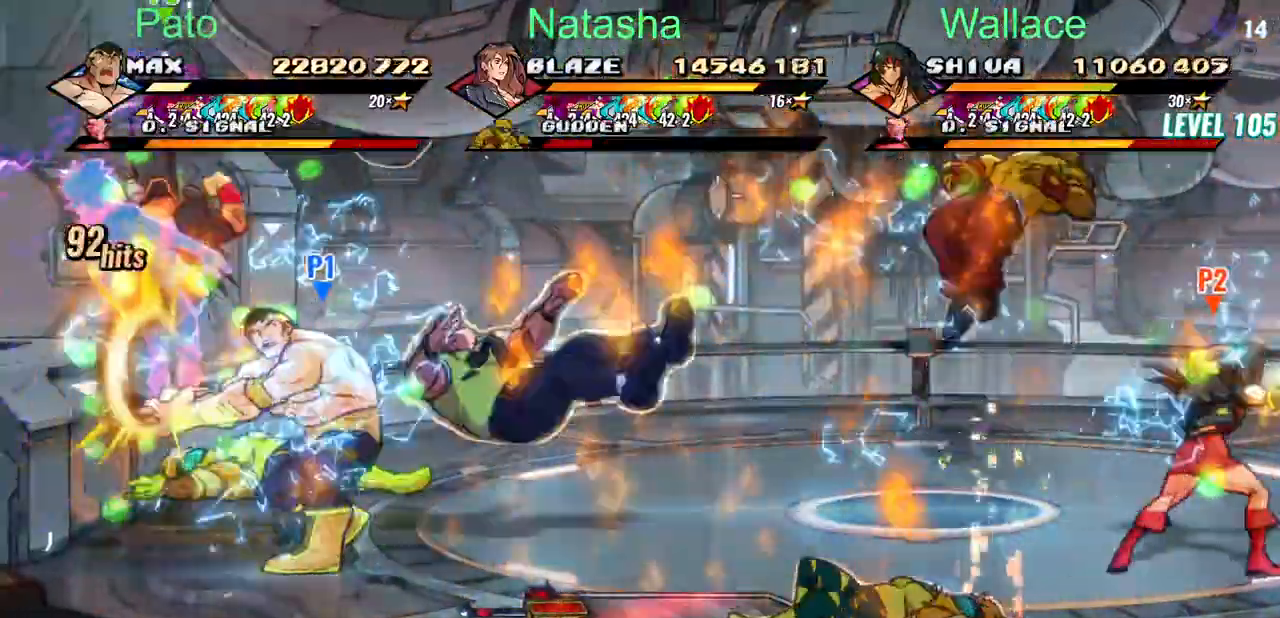
{"buttons": ["TRIANGLE", "DPAD_RIGHT"], "events": []}
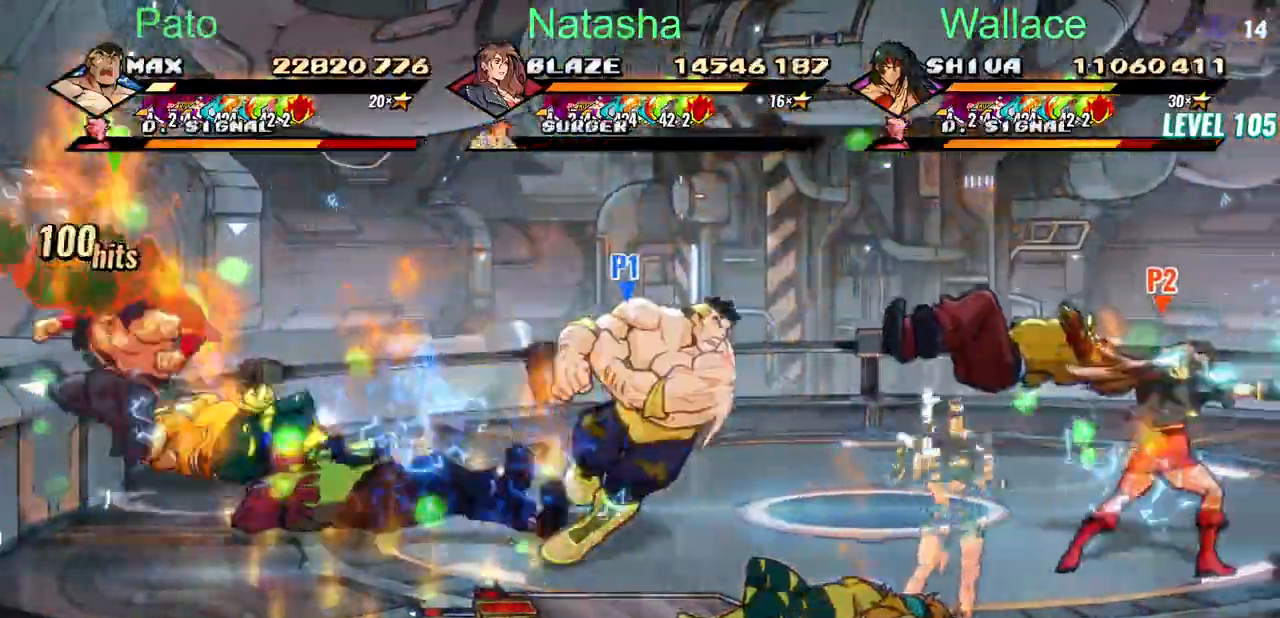
{"buttons": ["TRIANGLE", "DPAD_DOWN"], "events": [[183, "DPAD_RIGHT", "up"], [217, "DPAD_DOWN", "down"]]}
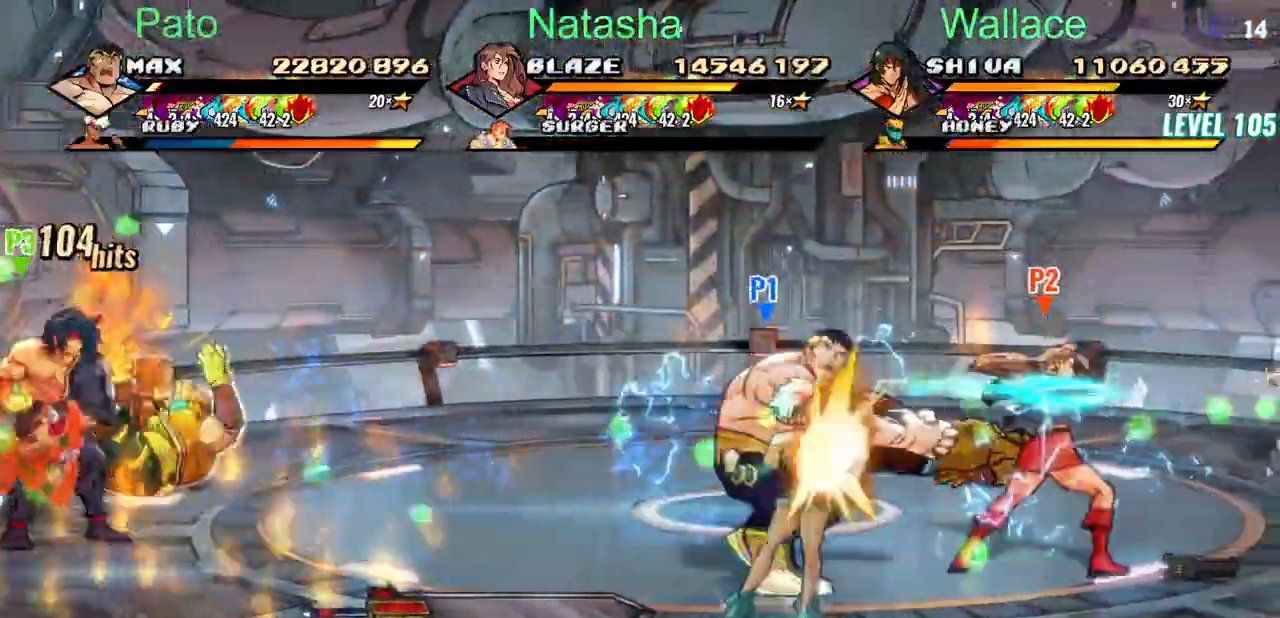
{"buttons": ["TRIANGLE", "DPAD_RIGHT"], "events": [[200, "DPAD_RIGHT", "down"], [233, "DPAD_DOWN", "up"]]}
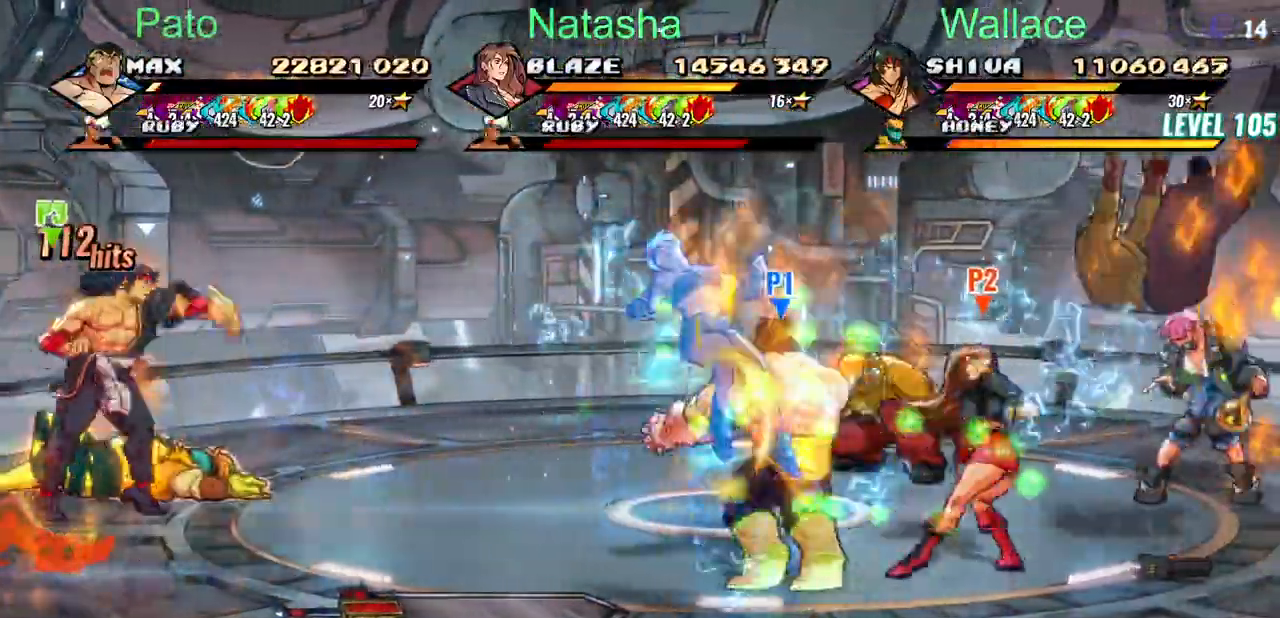
{"buttons": ["TRIANGLE", "DPAD_RIGHT"], "events": []}
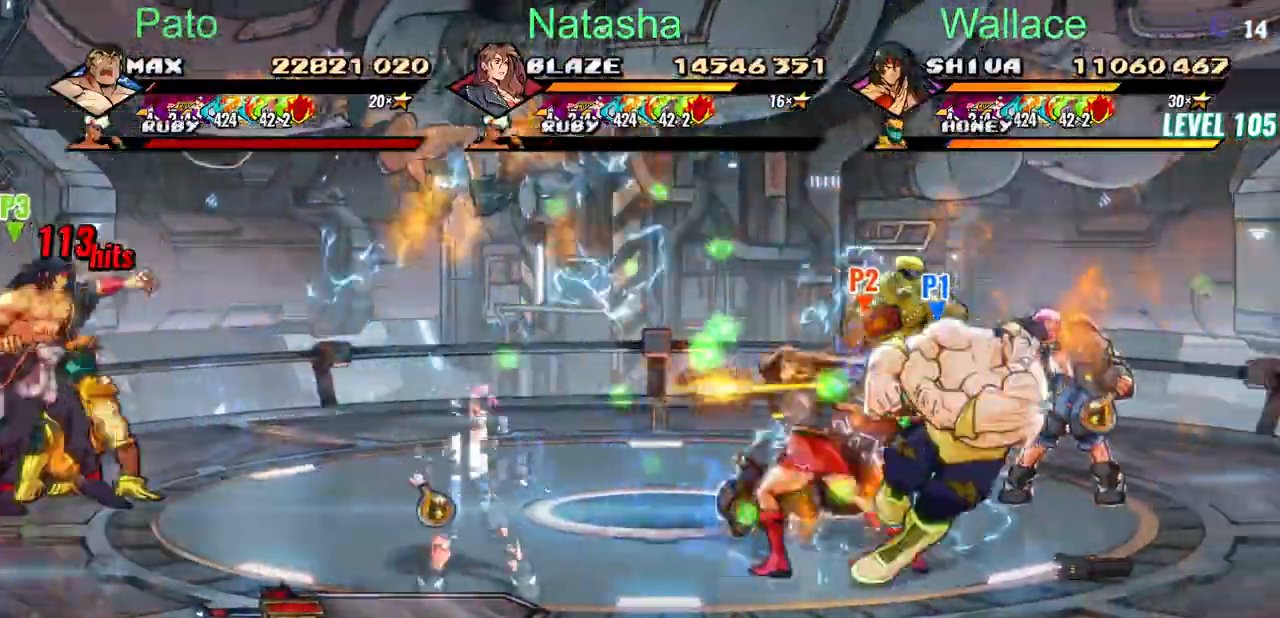
{"buttons": ["DPAD_UP", "DPAD_LEFT"]}
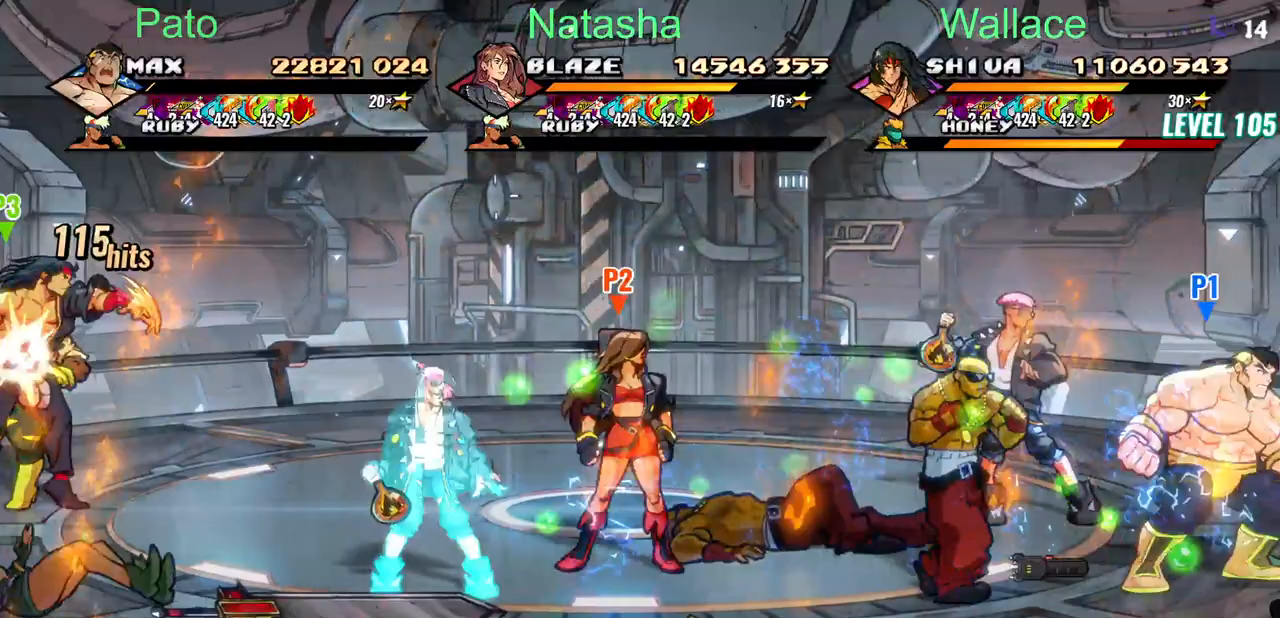
{"buttons": ["DPAD_LEFT"], "events": [[183, "DPAD_LEFT", "up"], [300, "DPAD_UP", "up"], [367, "DPAD_LEFT", "down"]]}
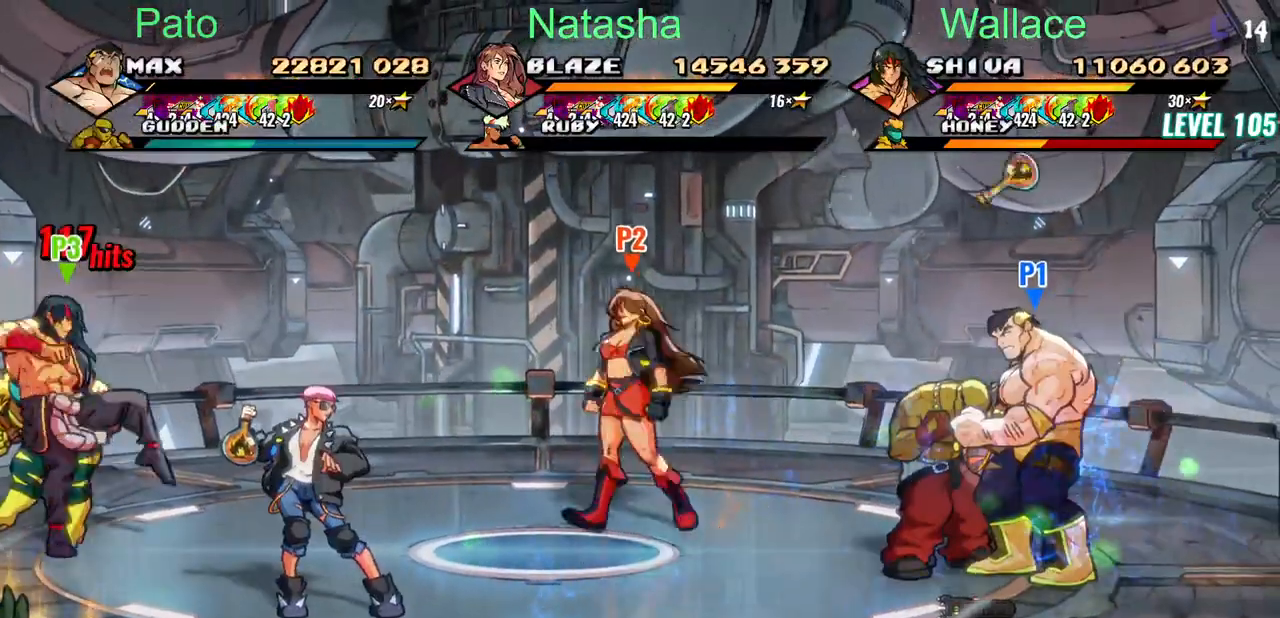
{"buttons": [], "events": [[17, "DPAD_DOWN", "down"], [167, "DPAD_DOWN", "up"], [217, "DPAD_LEFT", "up"], [233, "DPAD_DOWN", "down"], [283, "R2", "down"], [383, "R2", "up"], [500, "DPAD_DOWN", "up"]]}
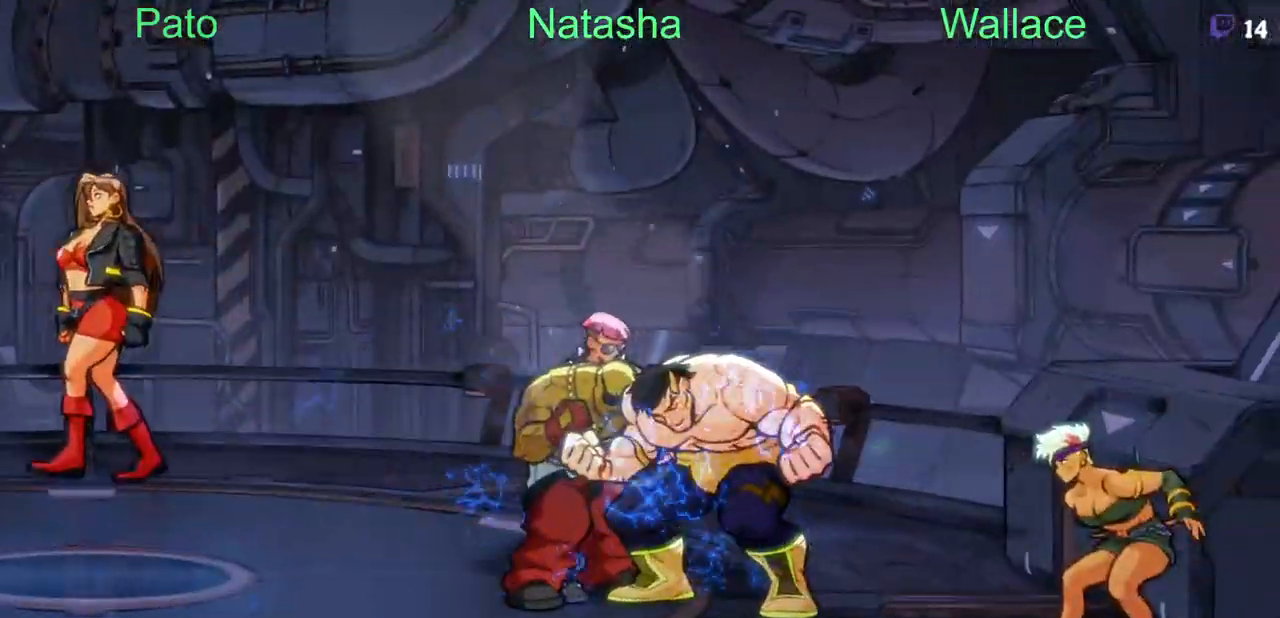
{"buttons": ["TRIANGLE"], "events": [[200, "TRIANGLE", "down"], [300, "TRIANGLE", "up"], [350, "TRIANGLE", "down"], [433, "TRIANGLE", "up"], [467, "TRIANGLE", "down"]]}
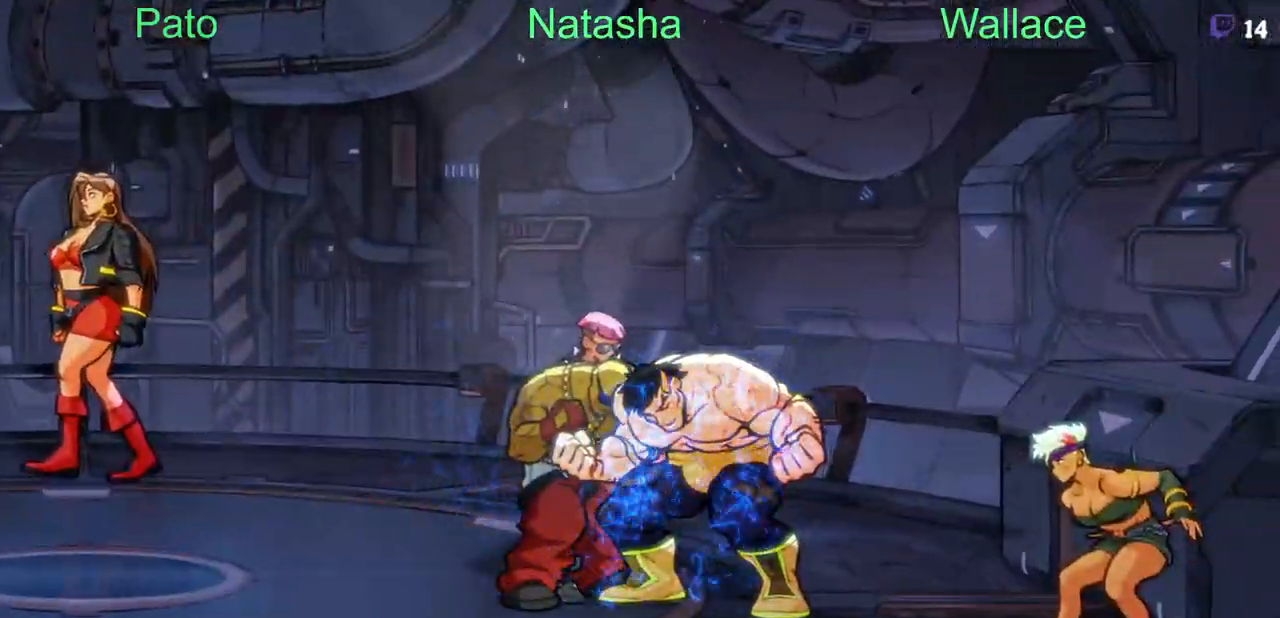
{"buttons": [], "events": [[67, "TRIANGLE", "up"], [250, "TRIANGLE", "down"], [317, "TRIANGLE", "up"], [367, "TRIANGLE", "down"], [467, "TRIANGLE", "up"]]}
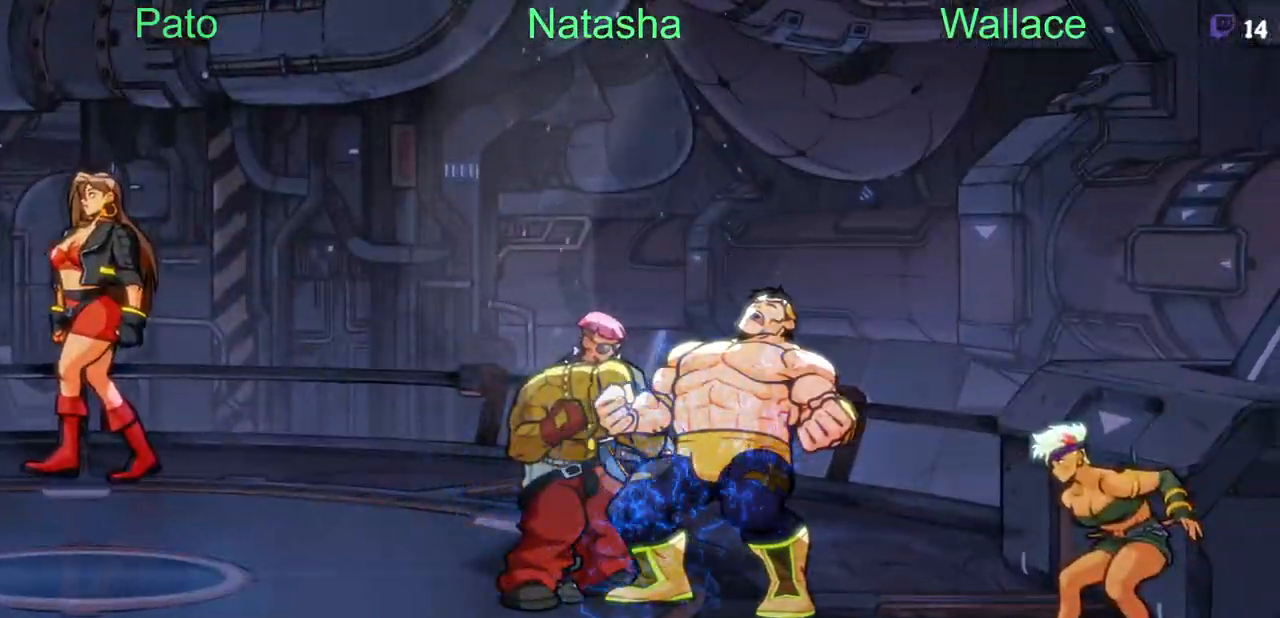
{"buttons": ["TRIANGLE"], "events": [[33, "TRIANGLE", "down"], [117, "TRIANGLE", "up"], [333, "TRIANGLE", "down"], [433, "TRIANGLE", "up"], [483, "TRIANGLE", "down"]]}
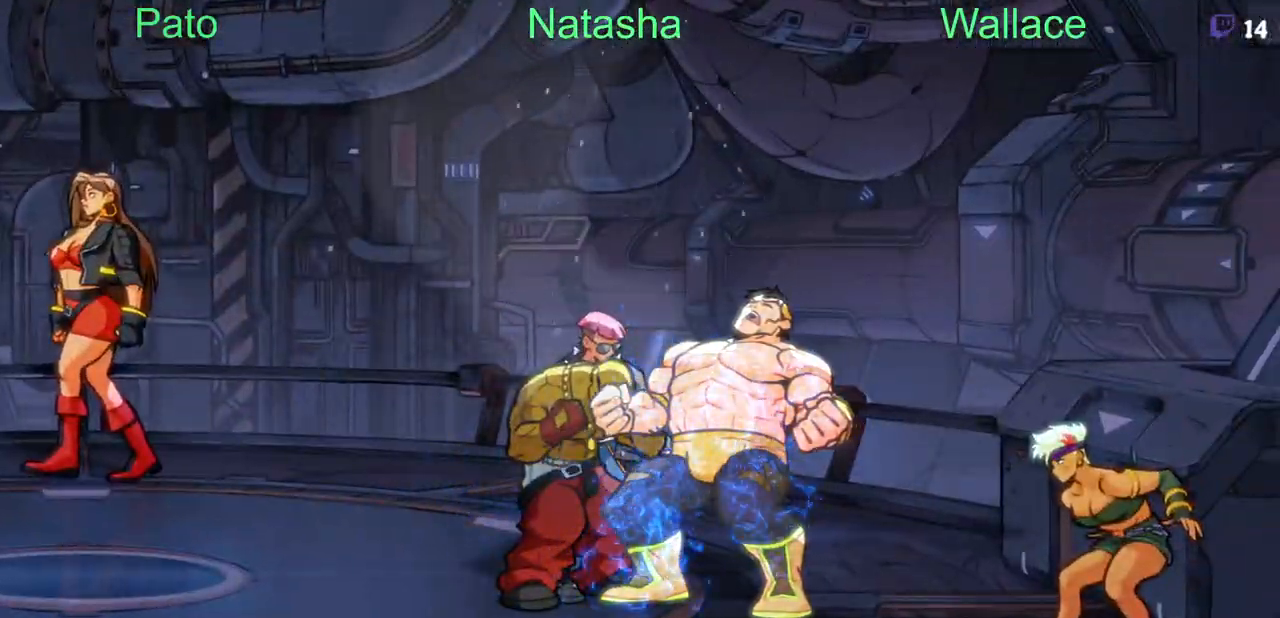
{"buttons": ["TRIANGLE"], "events": [[50, "TRIANGLE", "up"], [100, "TRIANGLE", "down"], [133, "TRIANGLE", "up"], [200, "TRIANGLE", "down"], [250, "TRIANGLE", "up"], [283, "TRIANGLE", "down"], [333, "TRIANGLE", "up"], [383, "TRIANGLE", "down"], [450, "TRIANGLE", "up"], [500, "TRIANGLE", "down"]]}
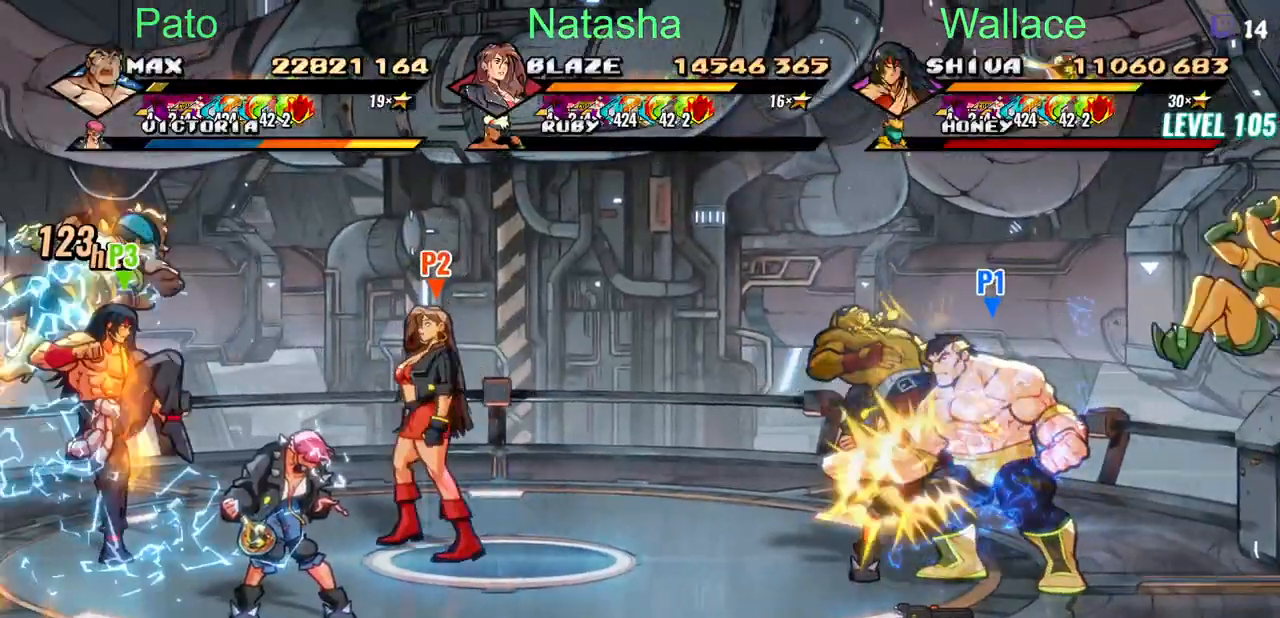
{"buttons": ["TRIANGLE"], "events": []}
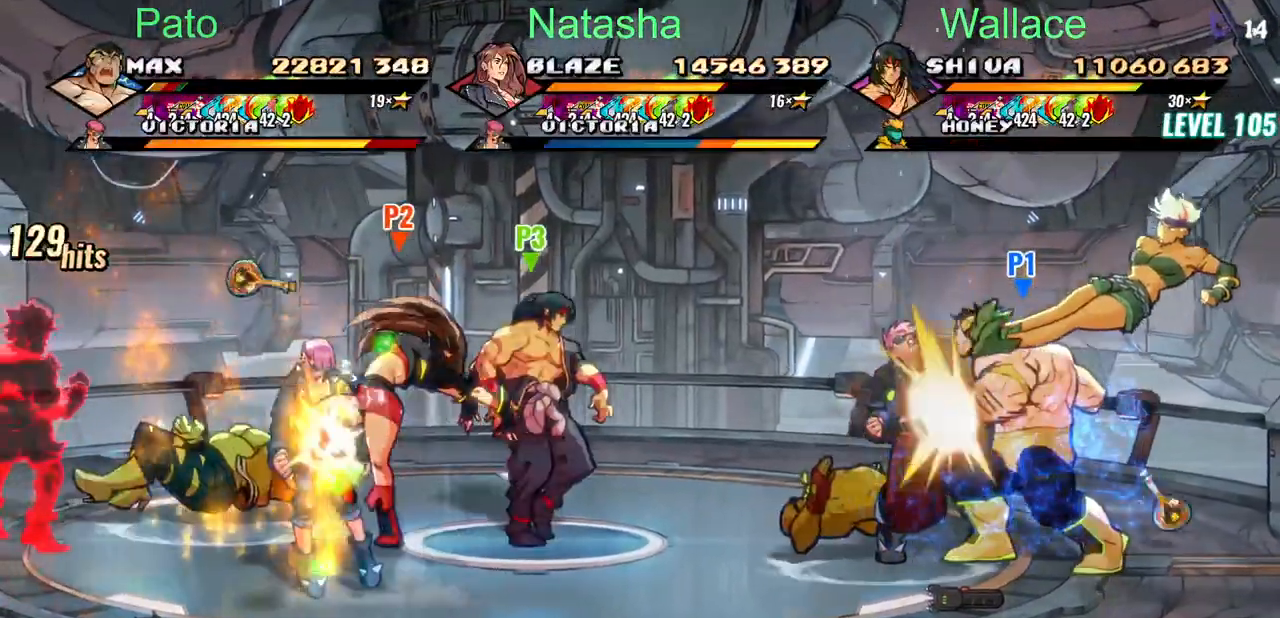
{"buttons": [], "events": [[117, "TRIANGLE", "up"], [167, "TRIANGLE", "down"], [433, "TRIANGLE", "up"]]}
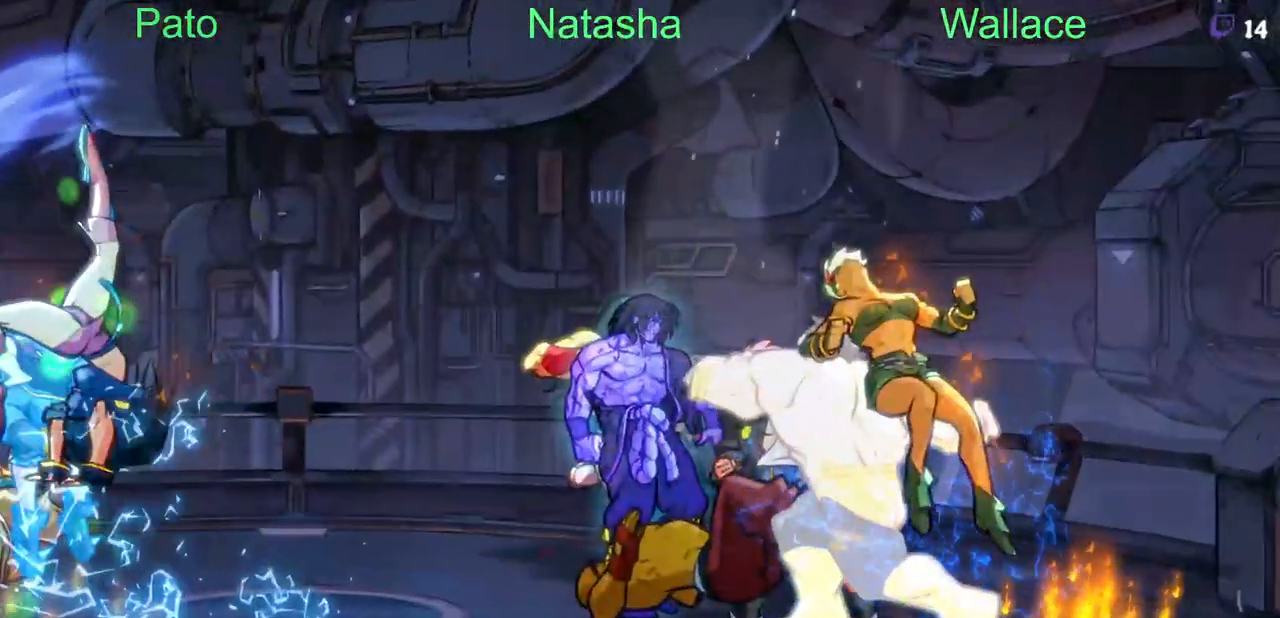
{"buttons": ["TRIANGLE"], "events": [[100, "TRIANGLE", "down"], [183, "TRIANGLE", "up"], [217, "TRIANGLE", "down"], [250, "TRIANGLE", "up"], [300, "TRIANGLE", "down"], [383, "TRIANGLE", "up"], [417, "TRIANGLE", "down"]]}
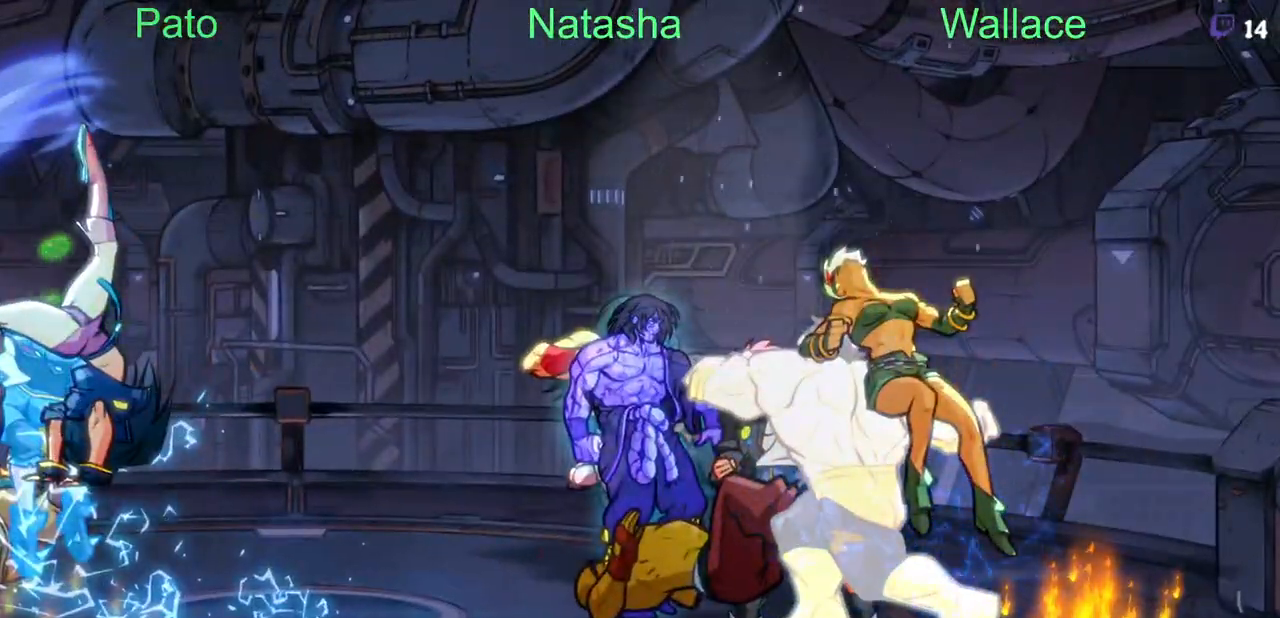
{"buttons": [], "events": [[83, "TRIANGLE", "up"], [133, "TRIANGLE", "down"], [183, "TRIANGLE", "up"], [217, "TRIANGLE", "down"], [267, "TRIANGLE", "up"], [317, "TRIANGLE", "down"], [383, "TRIANGLE", "up"], [433, "TRIANGLE", "down"], [483, "TRIANGLE", "up"]]}
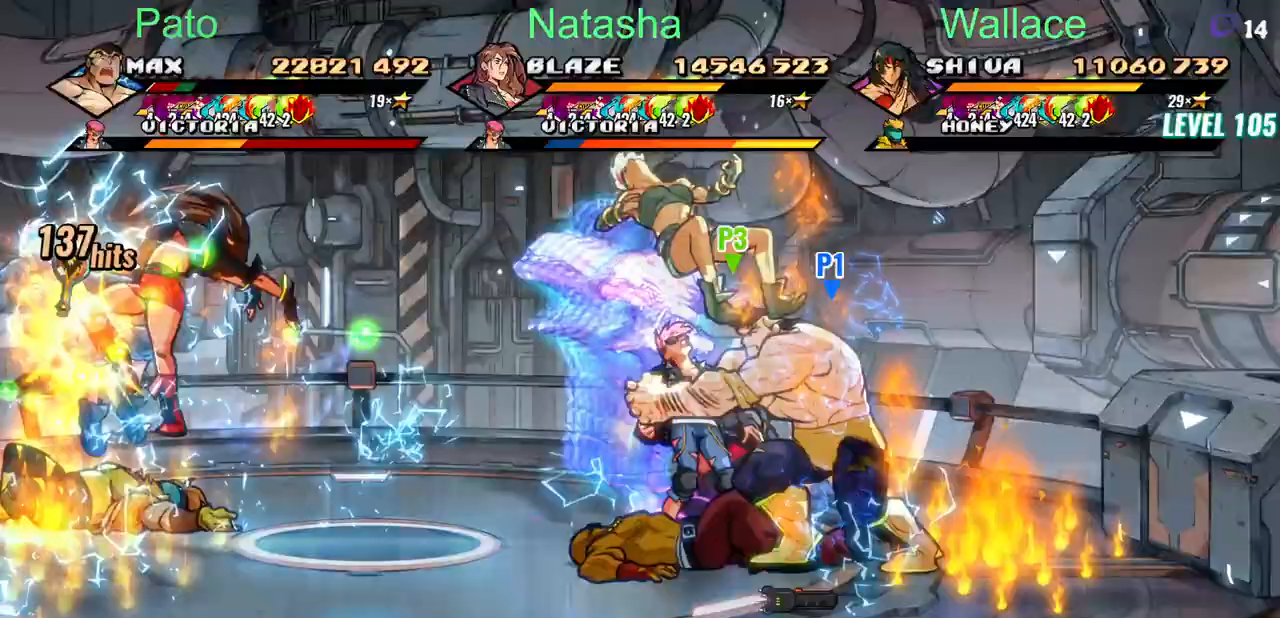
{"buttons": ["DPAD_LEFT"], "events": [[17, "TRIANGLE", "down"], [67, "TRIANGLE", "up"], [117, "TRIANGLE", "down"], [183, "TRIANGLE", "up"], [433, "DPAD_LEFT", "down"]]}
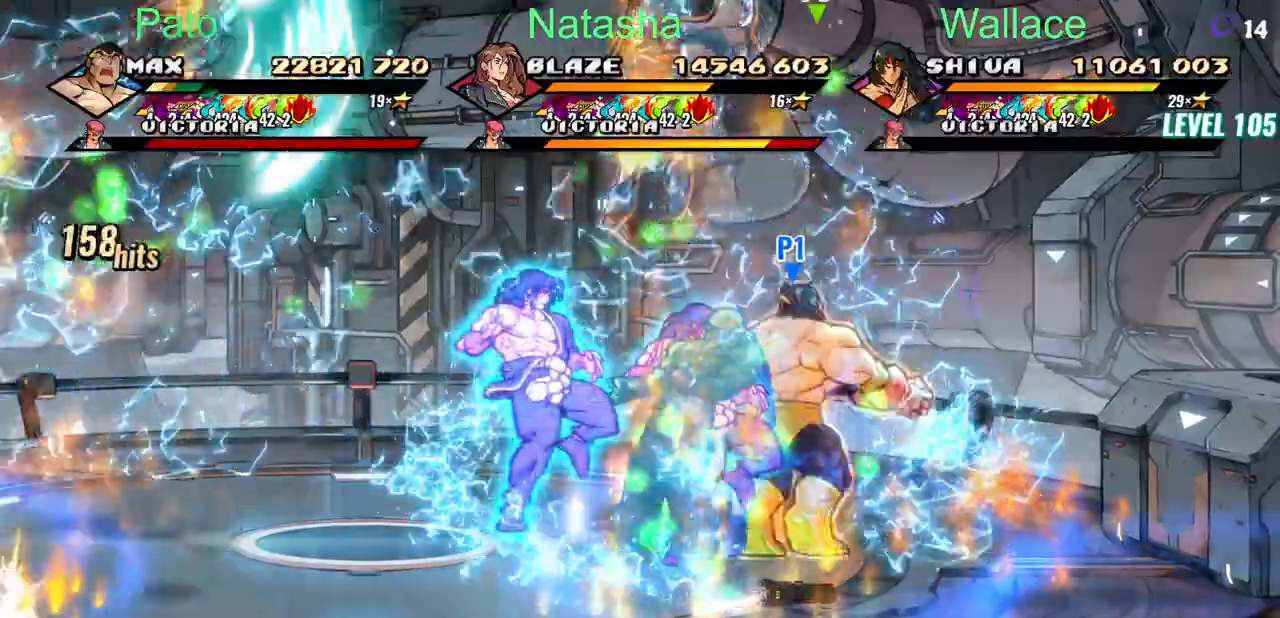
{"buttons": ["DPAD_DOWN", "DPAD_LEFT"], "events": [[83, "TRIANGLE", "down"], [133, "TRIANGLE", "up"], [233, "TRIANGLE", "down"], [267, "DPAD_DOWN", "down"], [333, "TRIANGLE", "up"]]}
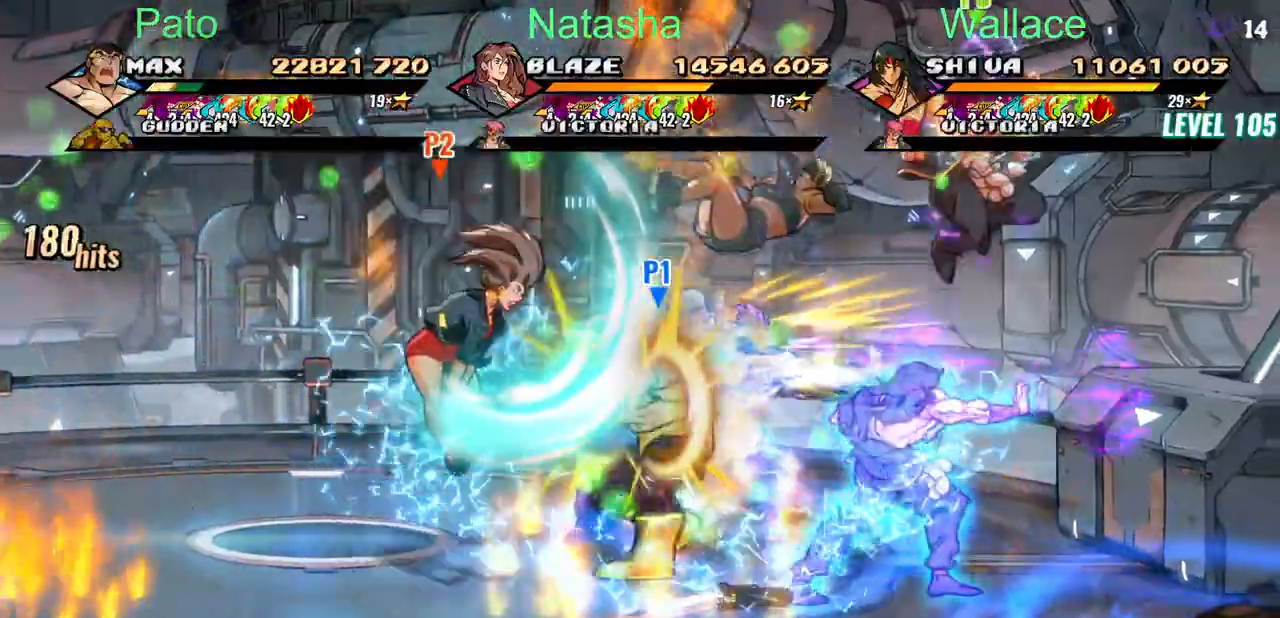
{"buttons": ["DPAD_RIGHT"], "events": [[150, "DPAD_DOWN", "up"], [217, "DPAD_LEFT", "up"], [283, "DPAD_RIGHT", "down"]]}
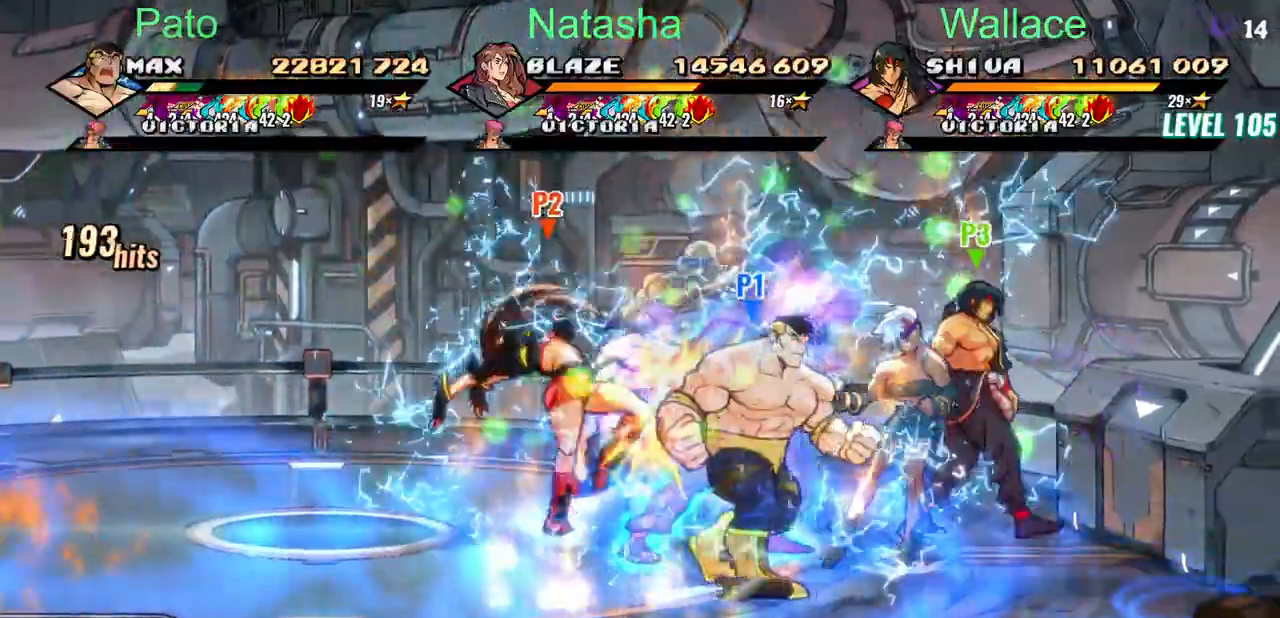
{"buttons": ["CROSS", "TRIANGLE", "DPAD_RIGHT"], "events": [[83, "CIRCLE", "down"], [200, "CIRCLE", "up"], [200, "DPAD_LEFT", "down"], [200, "DPAD_RIGHT", "up"], [333, "CROSS", "down"], [333, "DPAD_LEFT", "up"], [333, "DPAD_UP", "down"], [383, "DPAD_RIGHT", "down"], [383, "DPAD_UP", "up"], [433, "TRIANGLE", "down"]]}